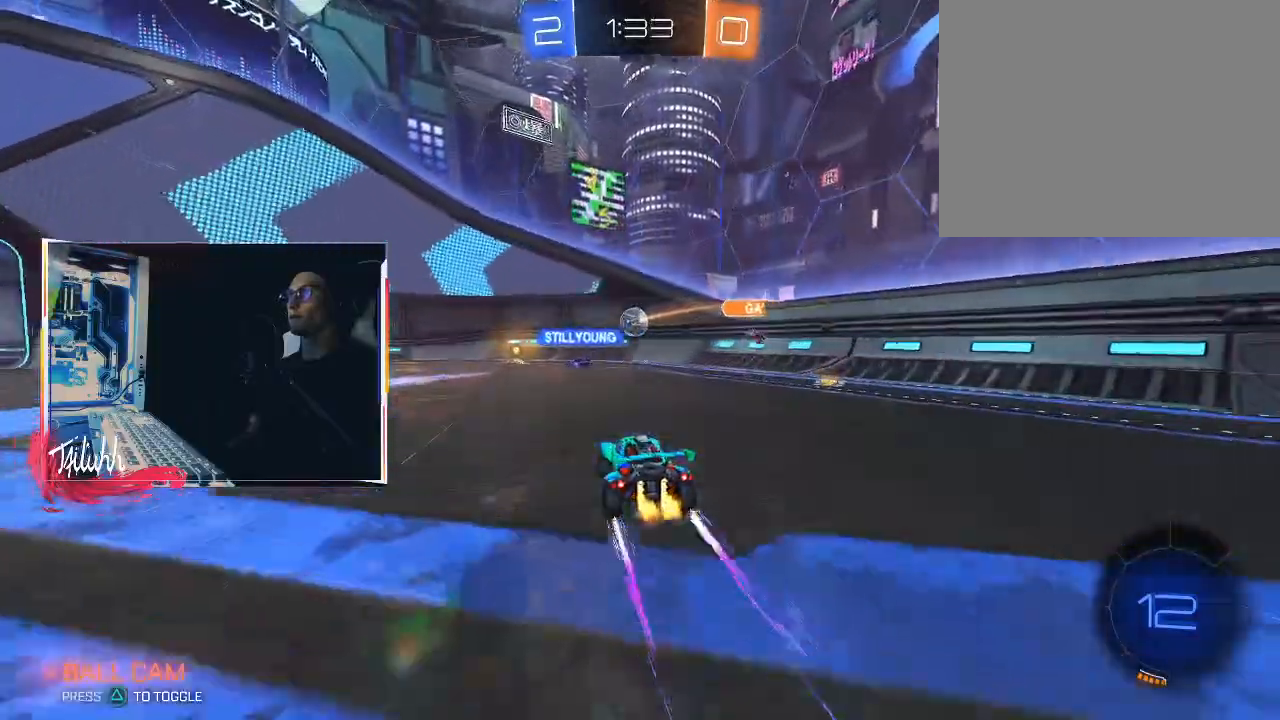
Gameplay with a controller (PlayStation layout); each line is a JSON object with the inputs held at the frame after it. "events" lists button and stick changes between this image and that frame as [ms after this image, input, new state], when the widget could be followed in between.
{"buttons": ["R2"], "left_stick": "up-left", "right_stick": "center", "events": [[150, "left_stick", "up-left"], [250, "left_stick", "center"], [300, "left_stick", "down-right"], [400, "left_stick", "center"], [450, "left_stick", "up-left"]]}
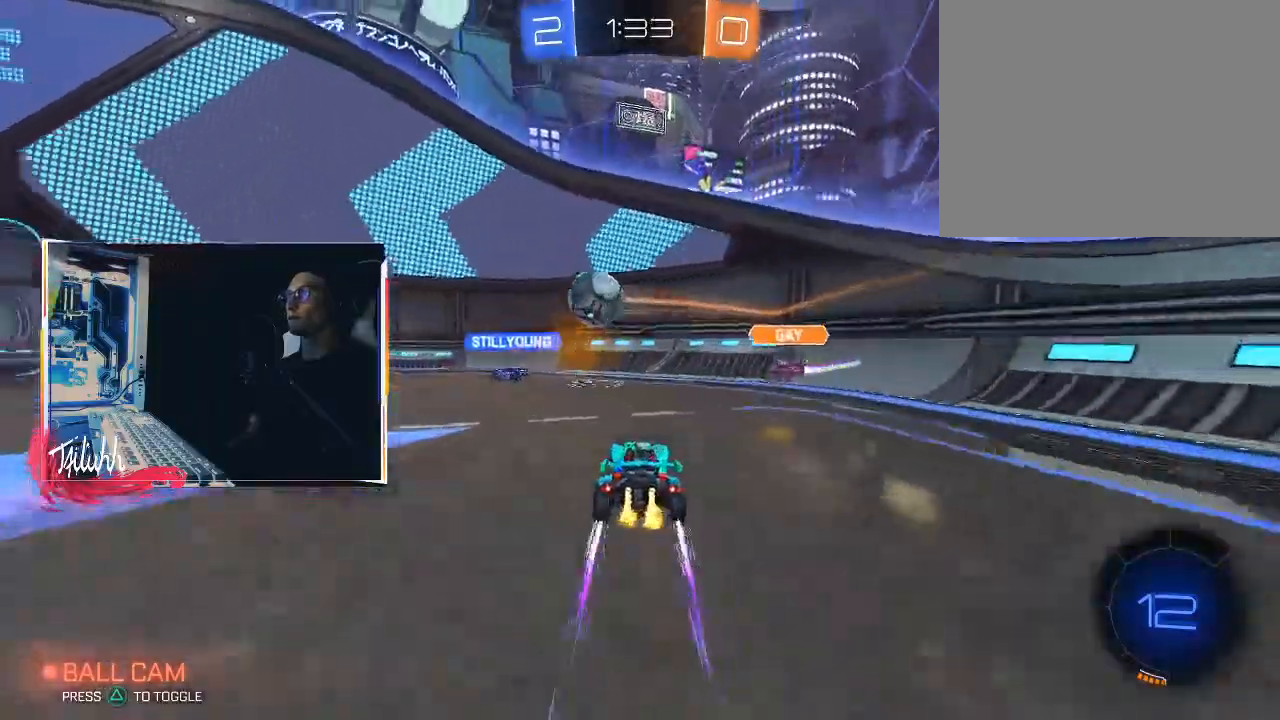
{"buttons": ["CIRCLE", "R2"], "left_stick": "up-left", "right_stick": "center", "events": [[50, "left_stick", "center"], [200, "L1", "down"], [200, "left_stick", "up-left"], [233, "CIRCLE", "down"], [300, "L1", "up"]]}
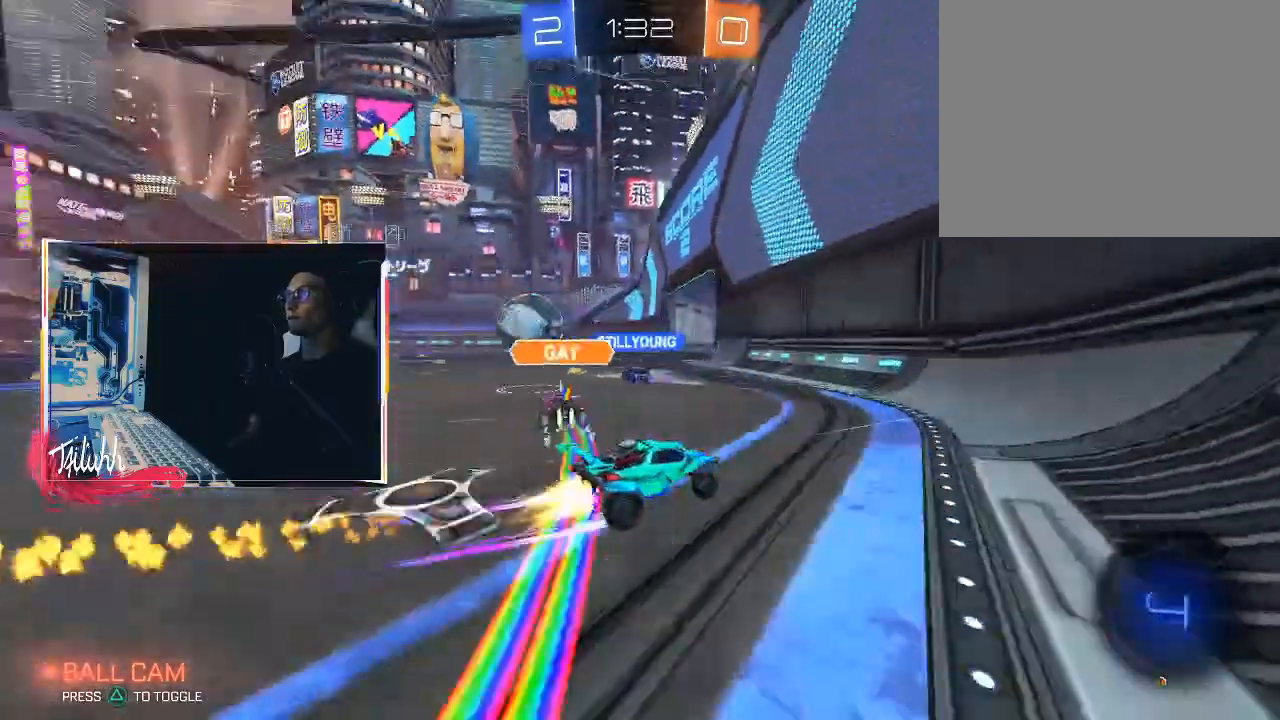
{"buttons": ["R2"], "left_stick": "up-left", "right_stick": "center", "events": [[50, "CIRCLE", "up"]]}
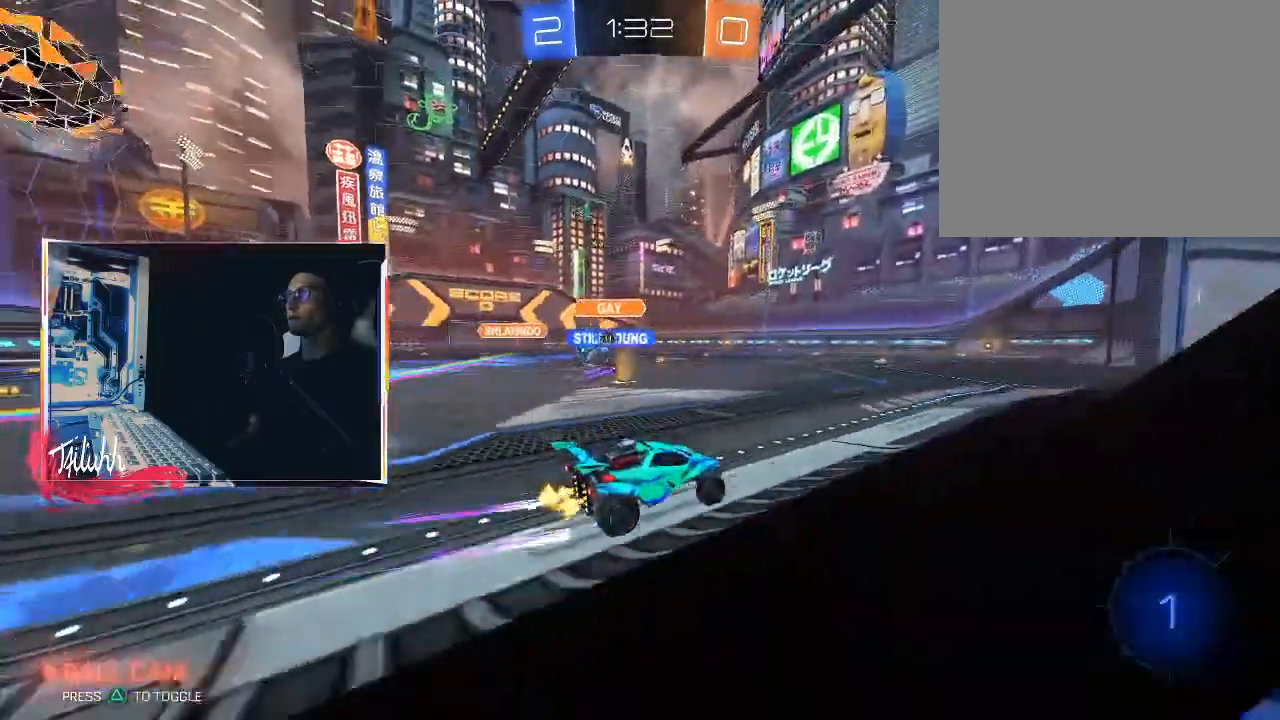
{"buttons": ["R2"], "left_stick": "center", "right_stick": "center", "events": [[133, "left_stick", "center"]]}
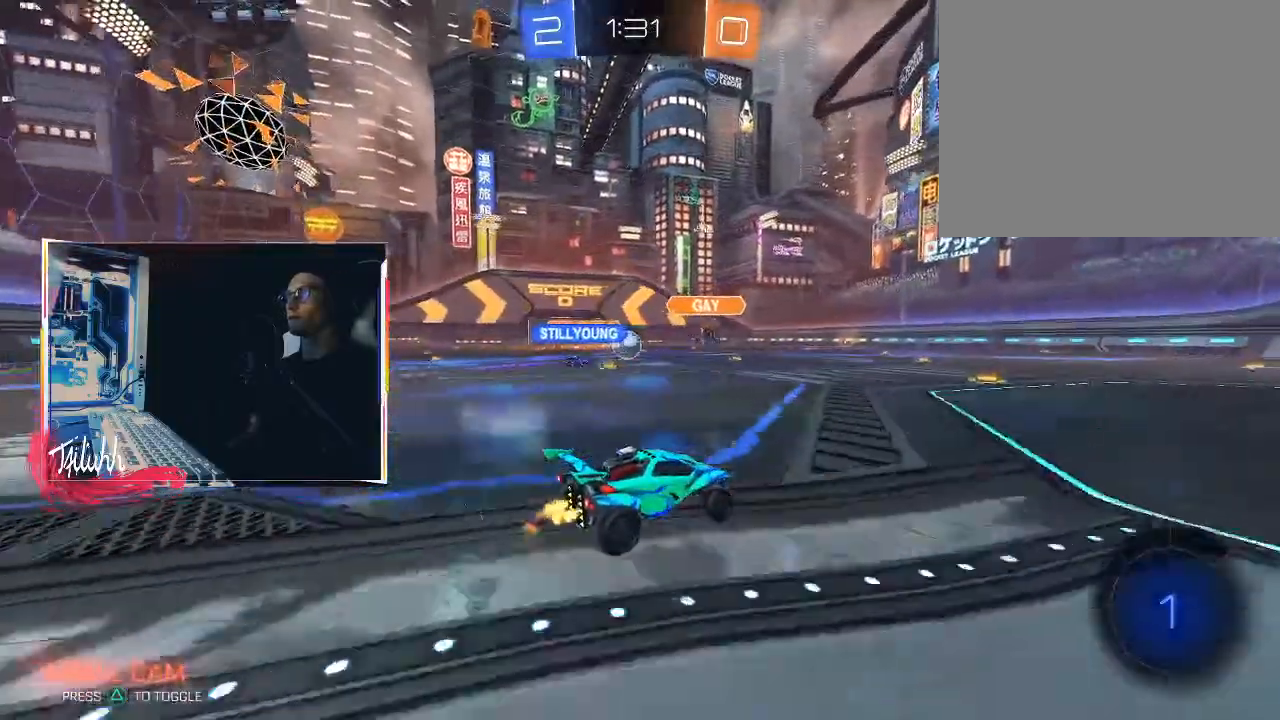
{"buttons": ["R2"], "left_stick": "down-right", "right_stick": "center", "events": [[17, "left_stick", "left"], [167, "left_stick", "center"], [250, "CIRCLE", "down"], [383, "left_stick", "down-right"], [433, "CIRCLE", "up"]]}
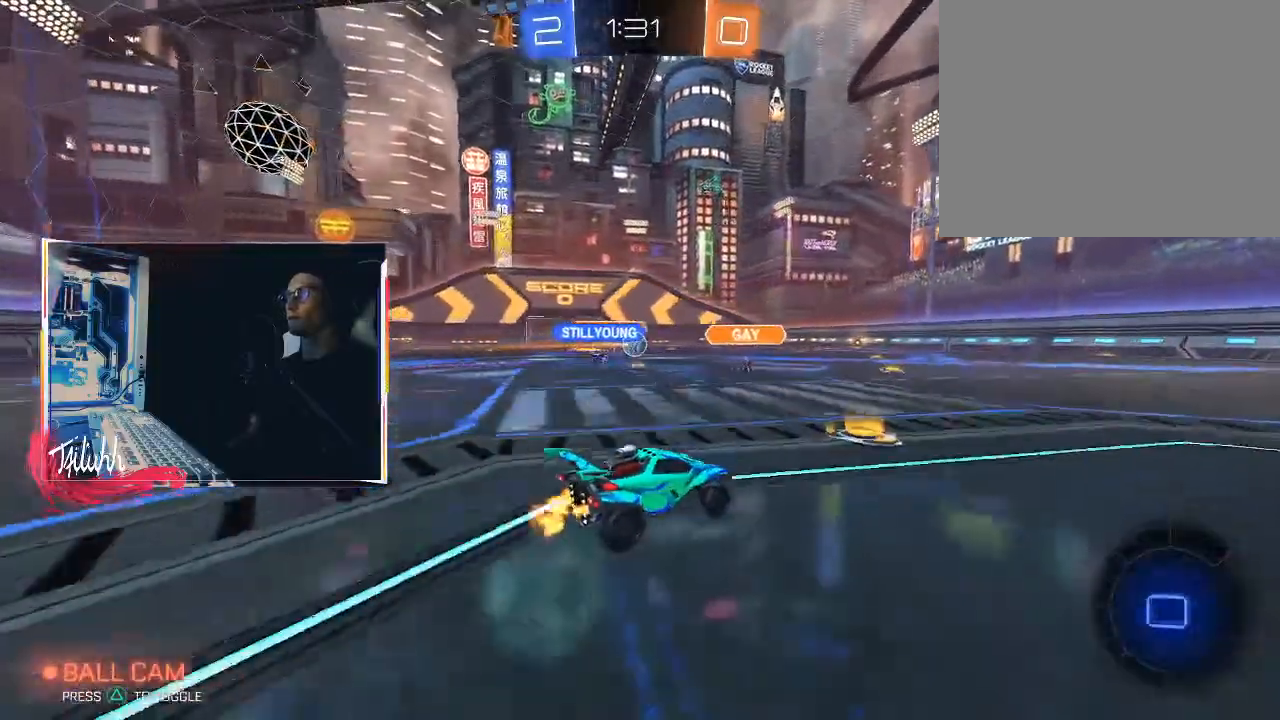
{"buttons": ["CIRCLE", "R2"], "left_stick": "center", "right_stick": "center", "events": [[50, "left_stick", "center"], [133, "left_stick", "down-right"], [217, "CIRCLE", "down"], [250, "left_stick", "center"]]}
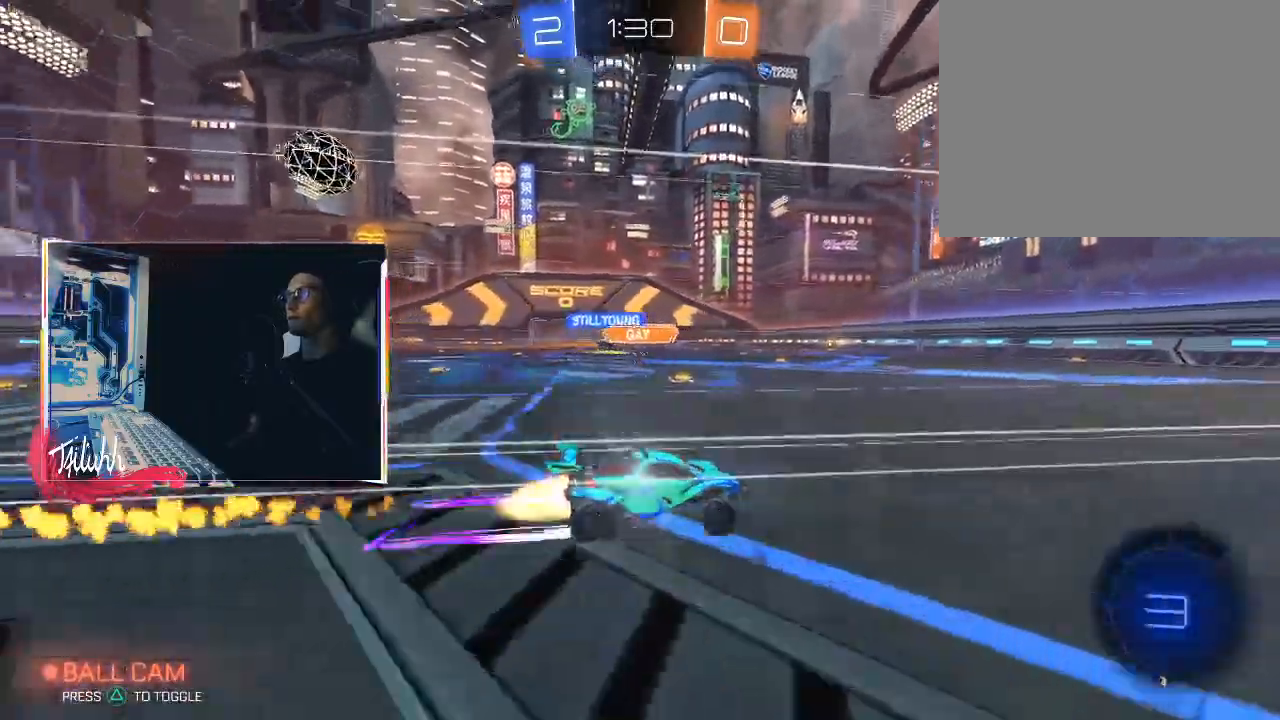
{"buttons": ["R2"], "left_stick": "up-left", "right_stick": "center", "events": [[133, "CIRCLE", "up"], [133, "left_stick", "up-left"], [233, "left_stick", "center"], [317, "left_stick", "right"], [350, "TRIANGLE", "down"], [450, "TRIANGLE", "up"], [450, "left_stick", "up-left"]]}
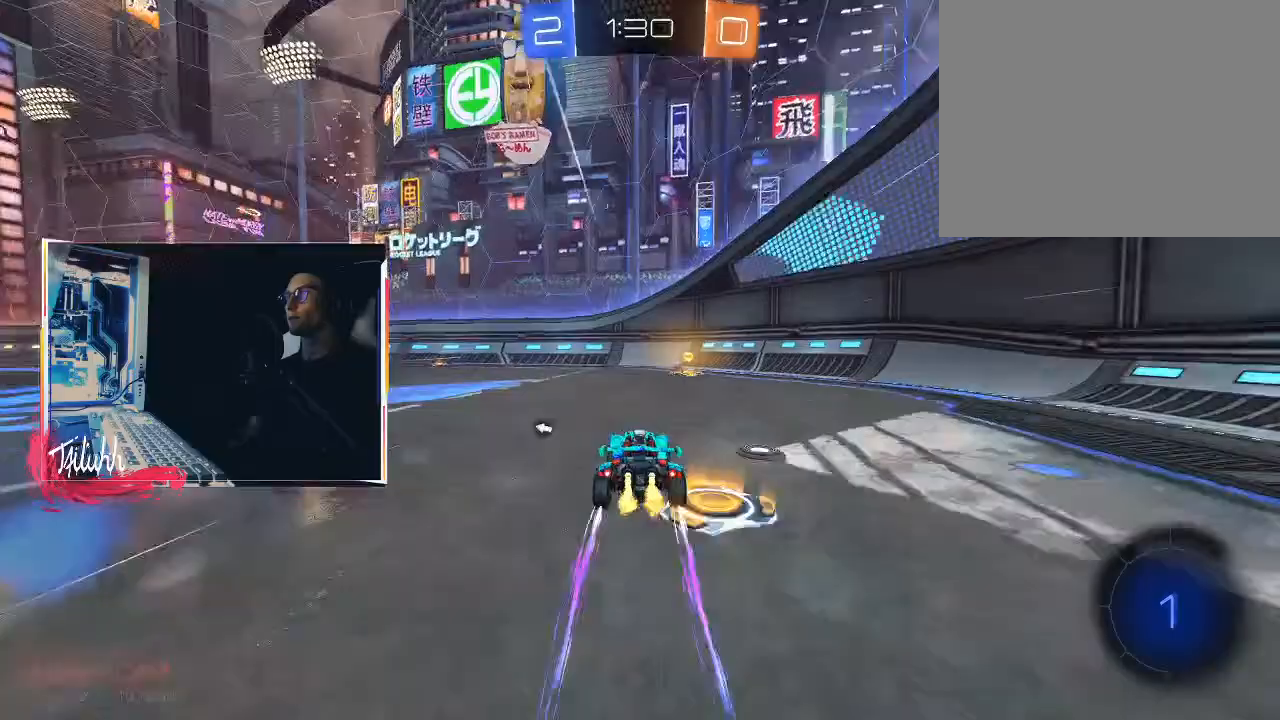
{"buttons": ["R2"], "left_stick": "down-right", "right_stick": "center", "events": [[83, "TRIANGLE", "down"], [117, "CIRCLE", "down"], [150, "left_stick", "down-right"], [167, "L1", "down"], [217, "TRIANGLE", "up"], [250, "CIRCLE", "up"], [250, "L1", "up"], [333, "L1", "down"], [417, "L1", "up"]]}
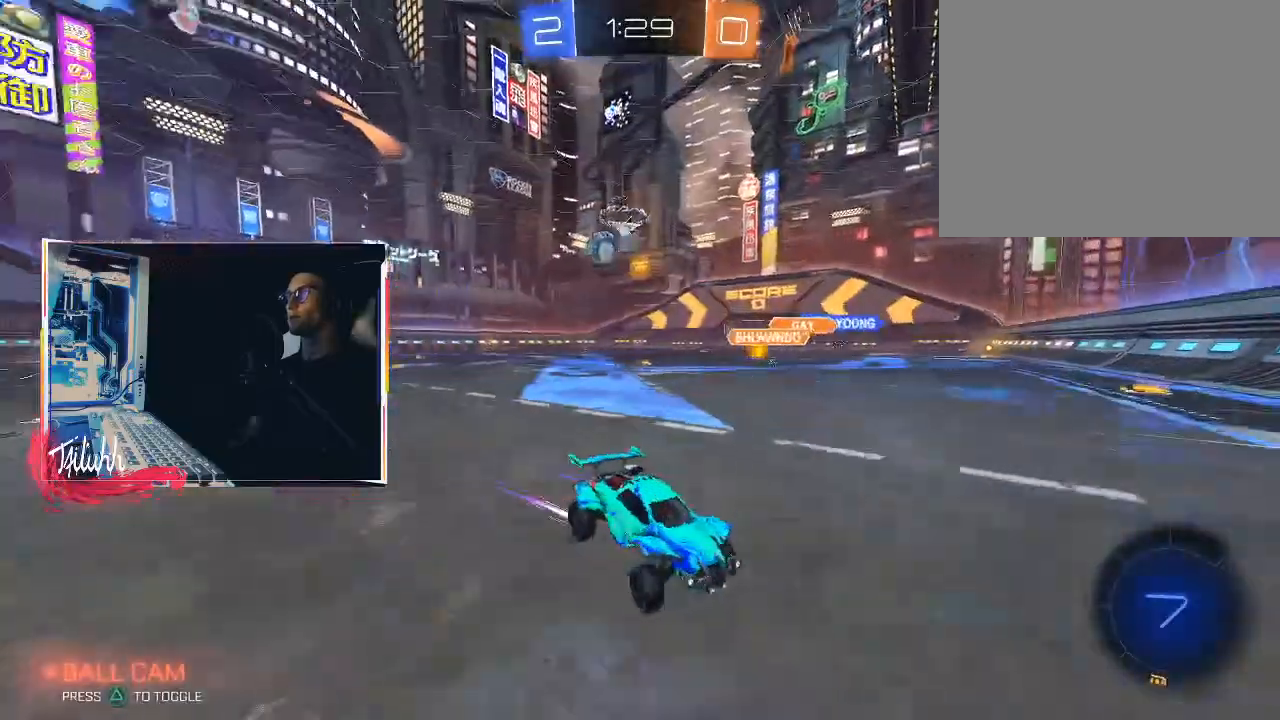
{"buttons": ["CIRCLE", "R2"], "left_stick": "down-right", "right_stick": "center", "events": [[117, "CIRCLE", "down"], [400, "L1", "down"], [467, "L1", "up"]]}
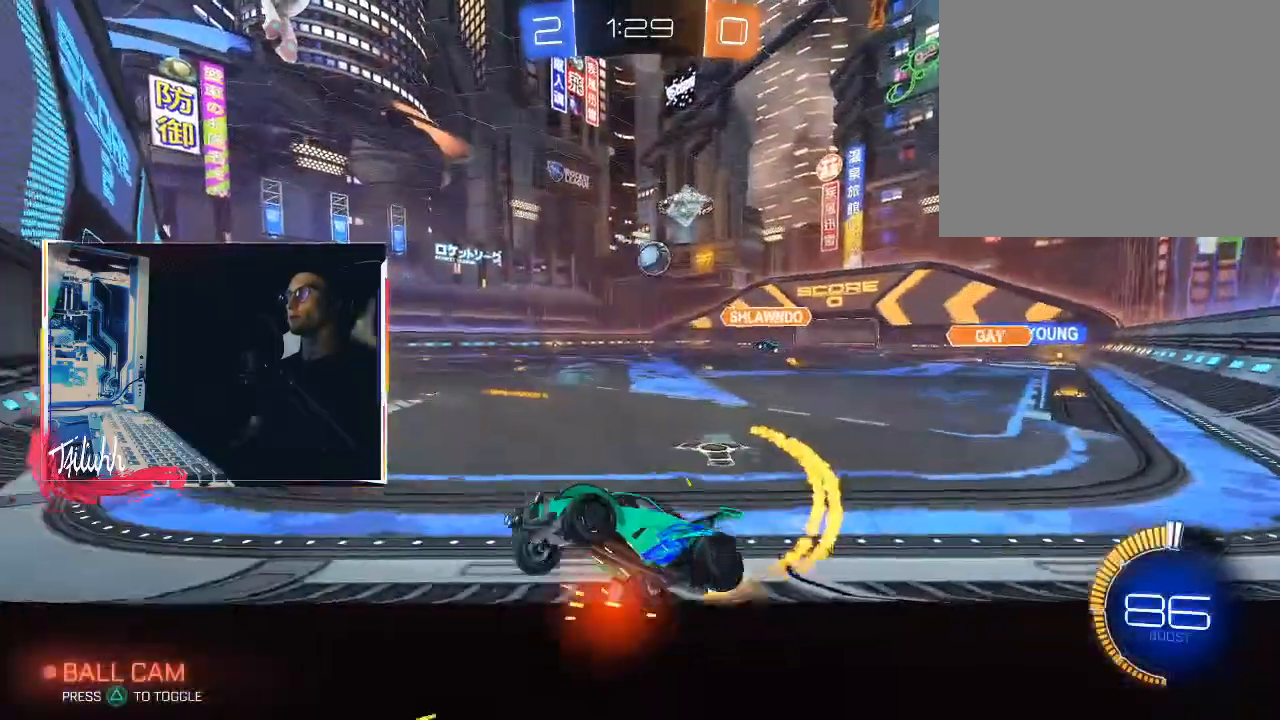
{"buttons": ["L2", "R2"], "left_stick": "down-right", "right_stick": "center", "events": [[250, "CIRCLE", "up"], [383, "L2", "down"]]}
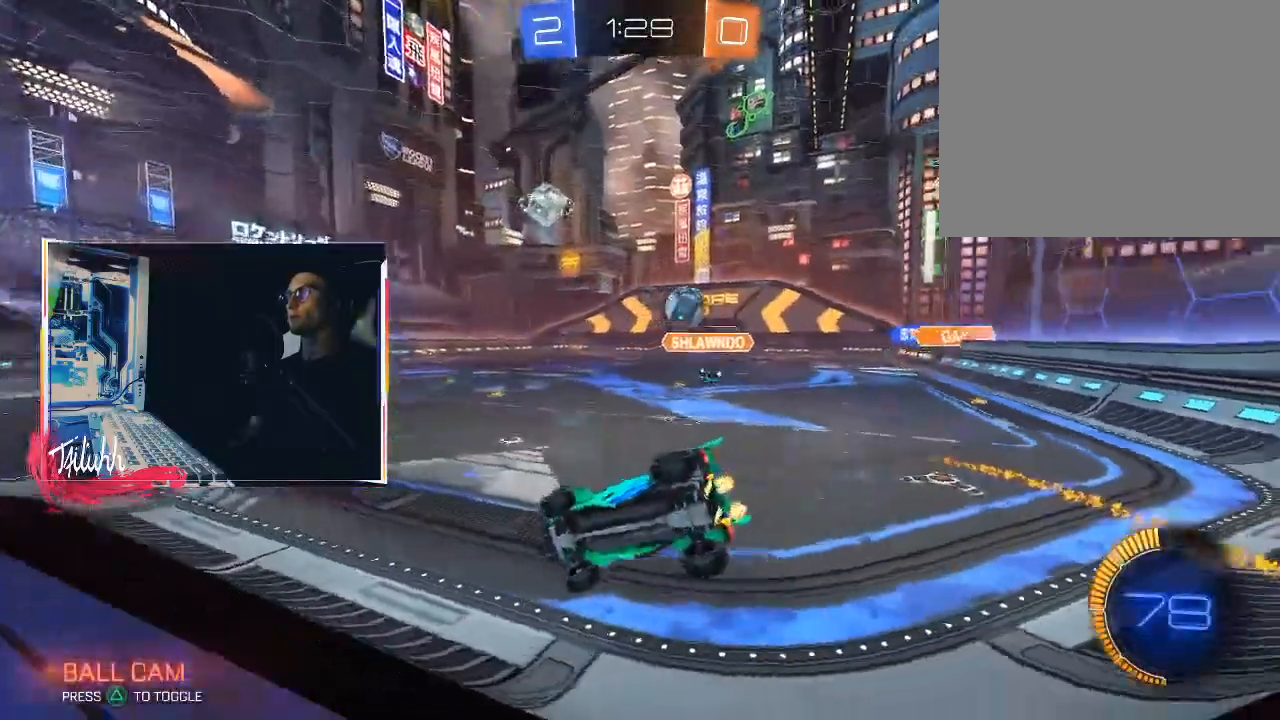
{"buttons": ["L2"], "left_stick": "up-left", "right_stick": "center", "events": [[33, "R2", "up"], [150, "L2", "up"], [233, "left_stick", "right"], [267, "L2", "down"], [500, "left_stick", "up-left"]]}
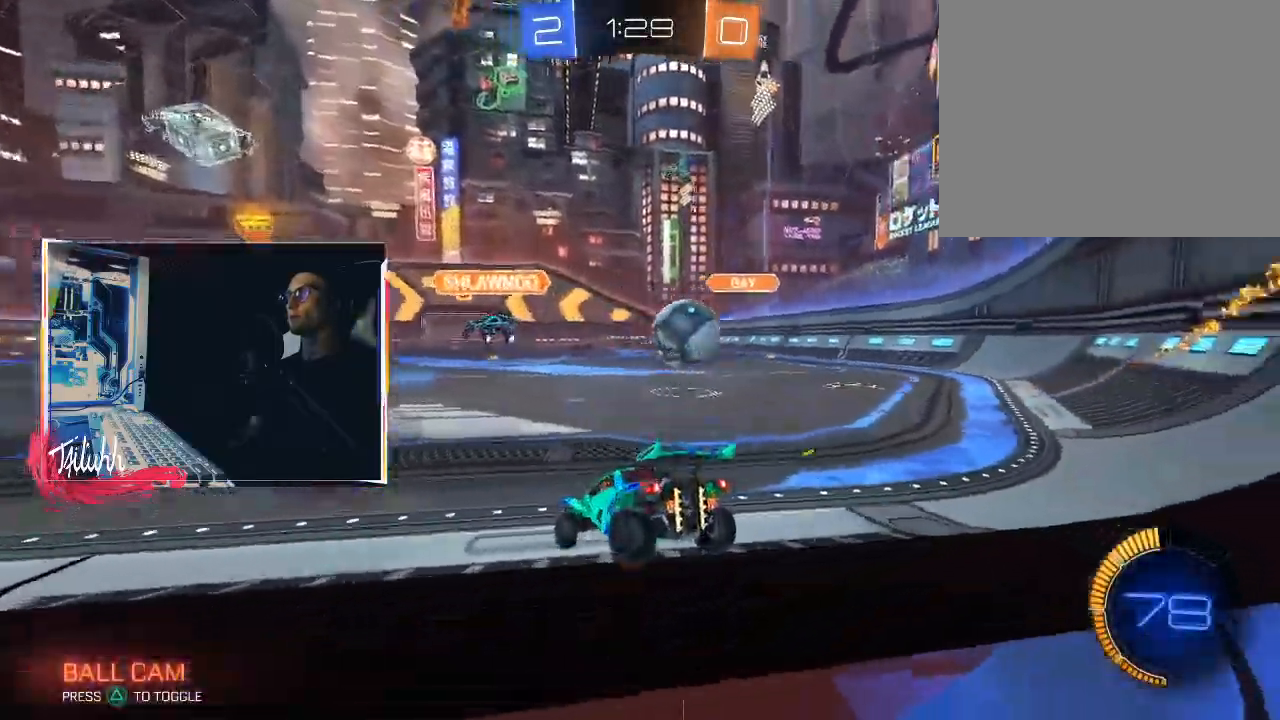
{"buttons": ["L2"], "left_stick": "up-left", "right_stick": "center", "events": []}
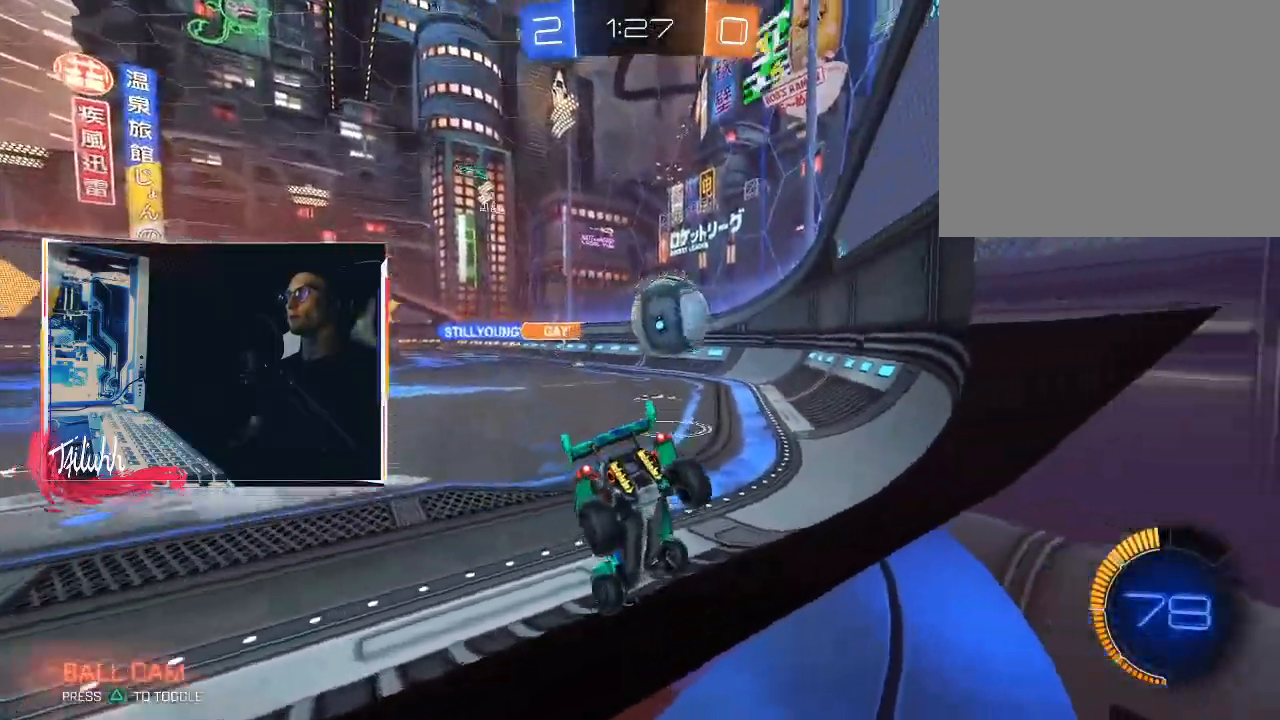
{"buttons": ["R2"], "left_stick": "down-right", "right_stick": "center", "events": [[83, "L2", "up"], [83, "left_stick", "center"], [117, "R2", "down"], [383, "left_stick", "down-right"]]}
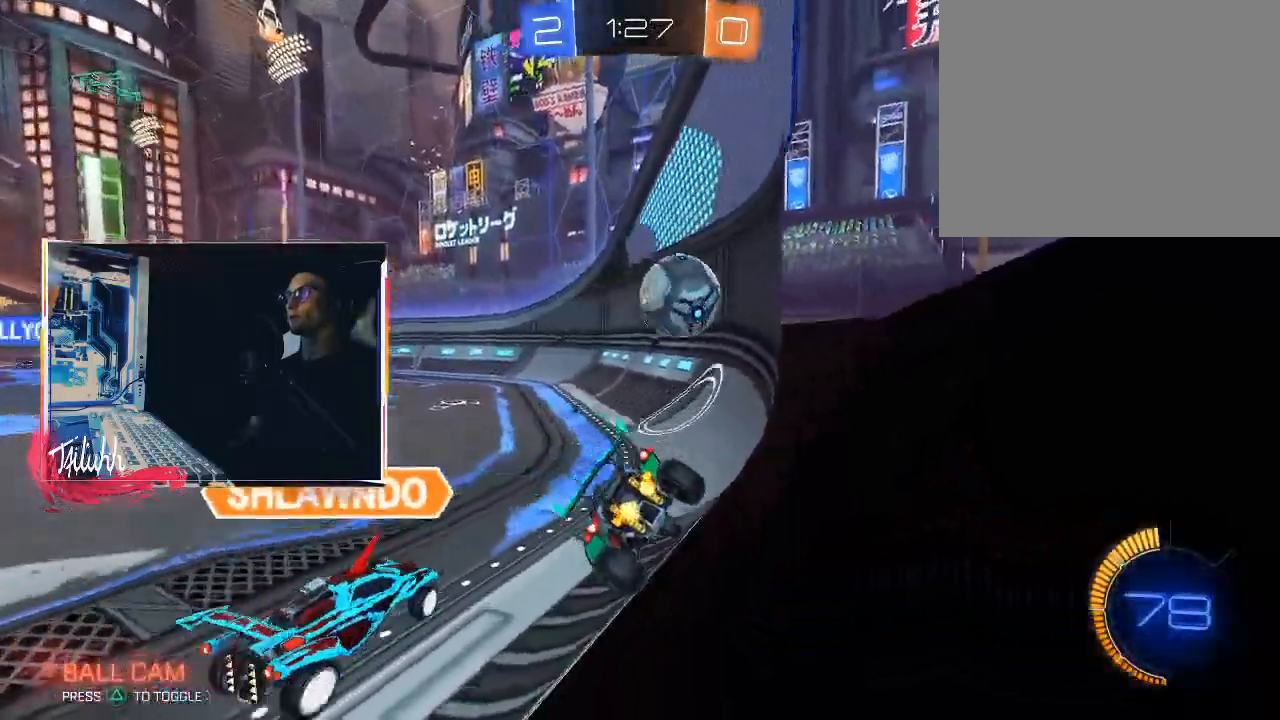
{"buttons": [], "left_stick": "up-left", "right_stick": "center", "events": [[17, "R2", "up"], [33, "L2", "down"], [33, "left_stick", "left"], [167, "left_stick", "center"], [183, "L2", "up"], [200, "R2", "down"], [283, "left_stick", "up-left"], [483, "R2", "up"]]}
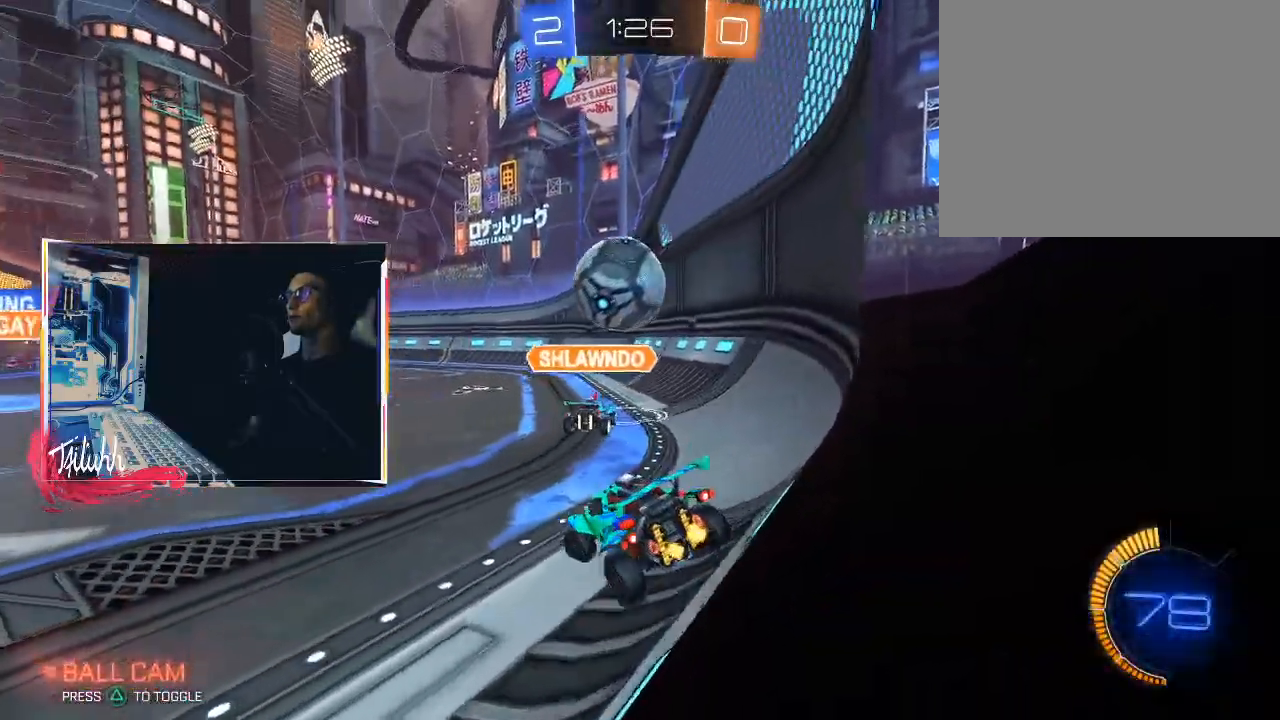
{"buttons": [], "left_stick": "center", "right_stick": "center", "events": [[200, "R2", "down"], [217, "left_stick", "center"], [500, "R2", "up"]]}
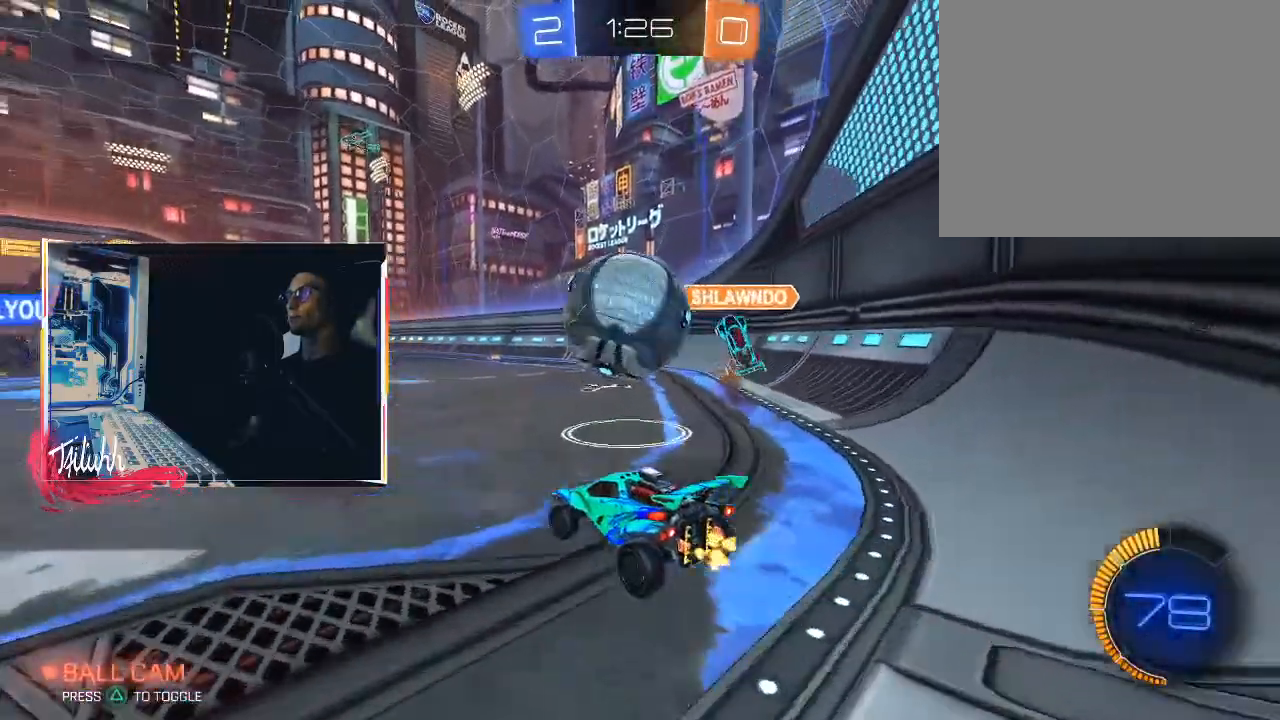
{"buttons": ["CIRCLE", "R2"], "left_stick": "center", "right_stick": "center", "events": [[67, "left_stick", "left"], [183, "R2", "down"], [217, "CIRCLE", "down"], [267, "left_stick", "down-right"], [400, "left_stick", "center"]]}
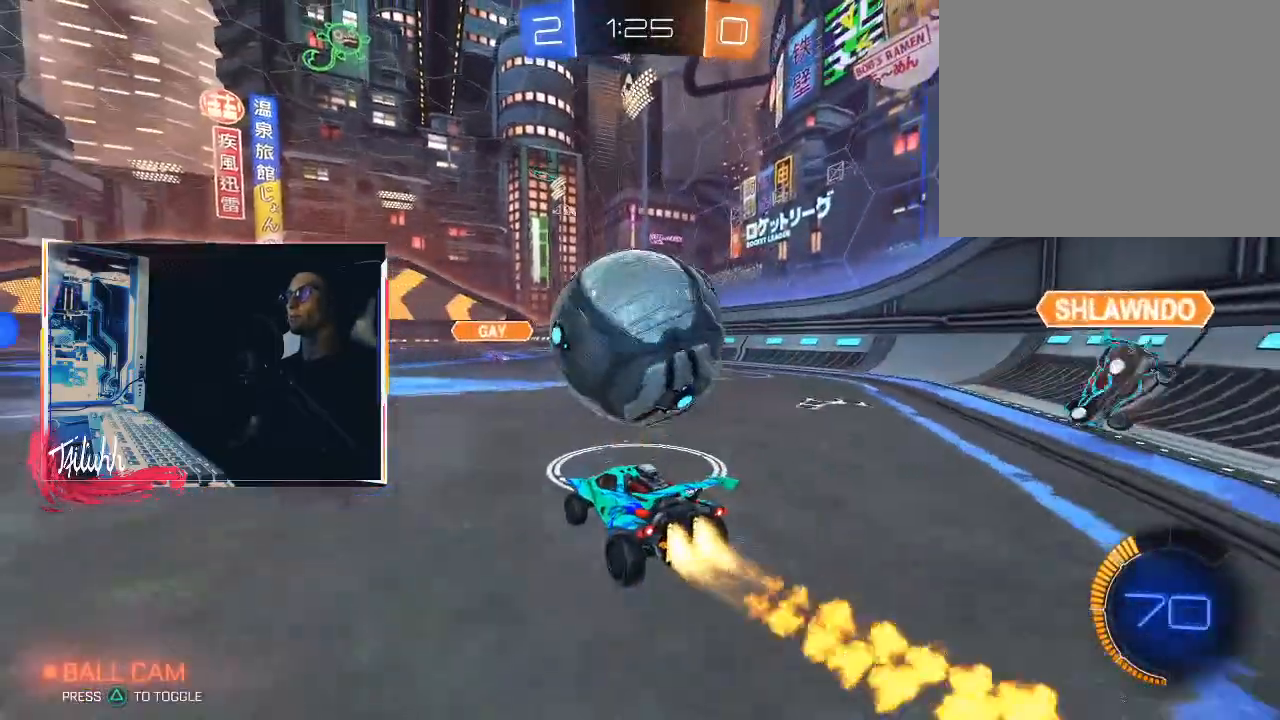
{"buttons": [], "left_stick": "up", "right_stick": "center", "events": [[83, "left_stick", "right"], [200, "left_stick", "center"], [283, "left_stick", "down-right"], [367, "CROSS", "down"], [367, "R2", "up"], [383, "left_stick", "up"], [500, "CIRCLE", "up"], [500, "CROSS", "up"]]}
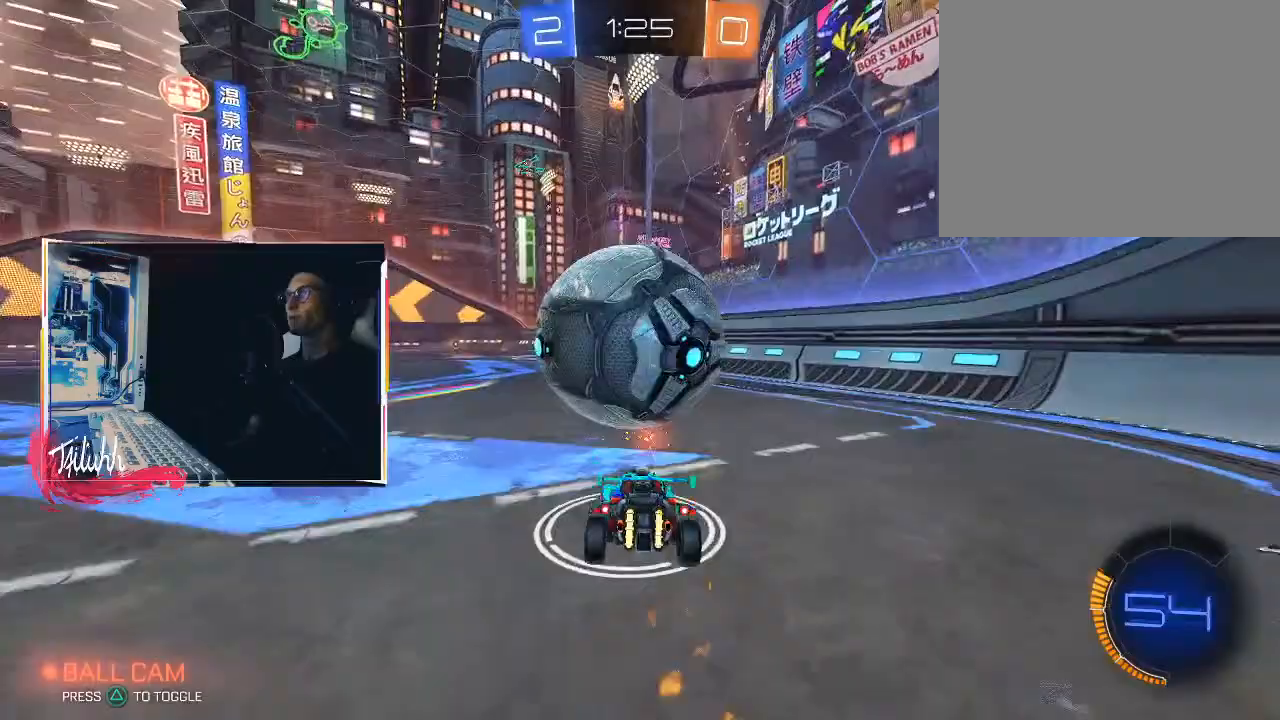
{"buttons": [], "left_stick": "center", "right_stick": "center", "events": [[50, "CIRCLE", "down"], [50, "CROSS", "down"], [117, "CROSS", "up"], [200, "TRIANGLE", "down"], [267, "CROSS", "down"], [283, "TRIANGLE", "up"], [300, "CROSS", "up"], [333, "CIRCLE", "up"], [383, "left_stick", "center"]]}
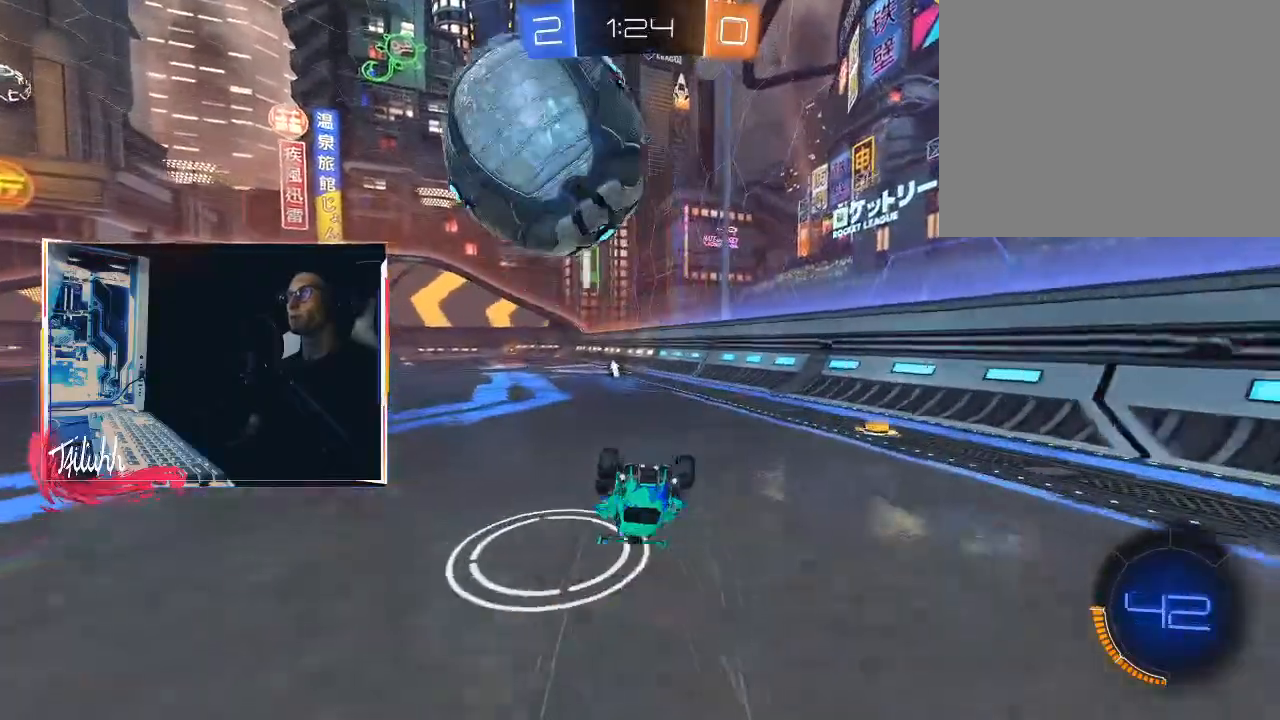
{"buttons": ["R2"], "left_stick": "center", "right_stick": "center", "events": [[83, "left_stick", "down-left"], [233, "left_stick", "down"], [417, "left_stick", "center"], [450, "R2", "down"]]}
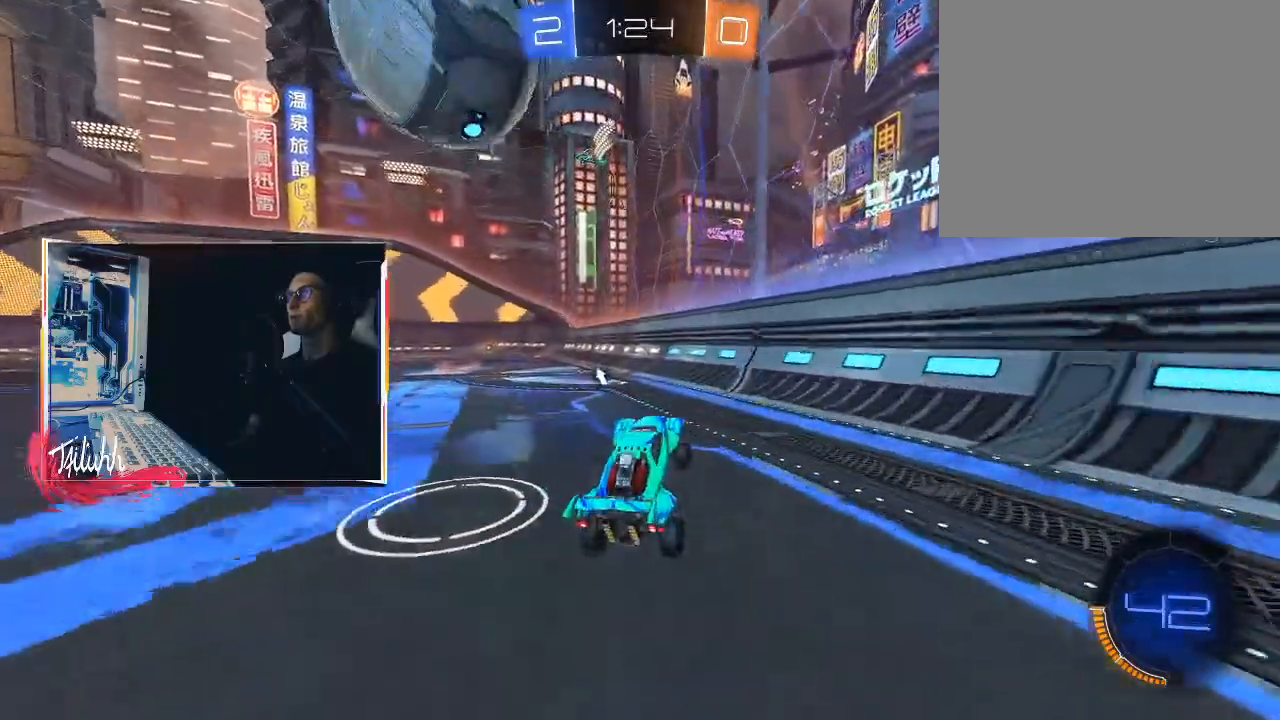
{"buttons": ["R2"], "left_stick": "right", "right_stick": "center", "events": [[100, "left_stick", "down-right"], [117, "CIRCLE", "down"], [183, "CIRCLE", "up"], [300, "left_stick", "left"], [417, "left_stick", "right"]]}
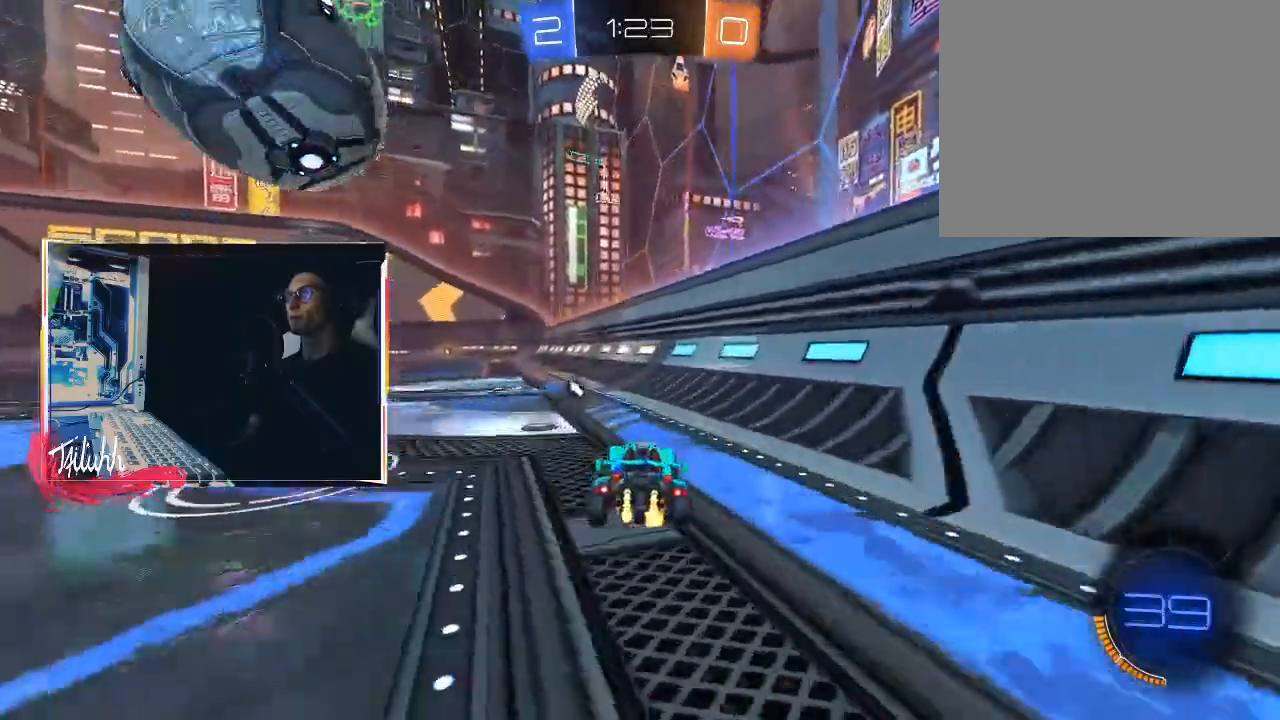
{"buttons": ["CROSS", "L1", "R2"], "left_stick": "up-left", "right_stick": "center", "events": [[17, "left_stick", "left"], [167, "left_stick", "center"], [267, "left_stick", "up-left"], [483, "CROSS", "down"], [500, "L1", "down"]]}
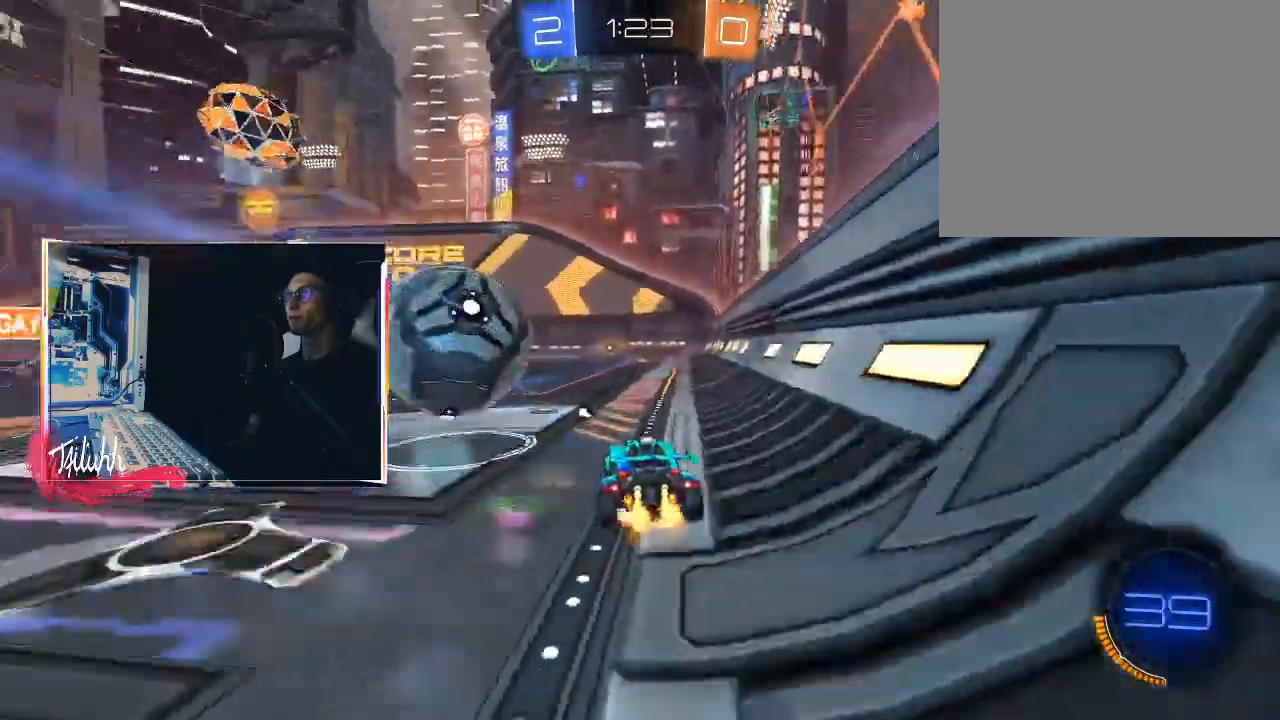
{"buttons": ["L1"], "left_stick": "left", "right_stick": "center", "events": [[67, "CROSS", "up"], [100, "CROSS", "down"], [133, "CIRCLE", "down"], [167, "left_stick", "left"], [183, "CROSS", "up"], [233, "R2", "up"], [400, "CIRCLE", "up"]]}
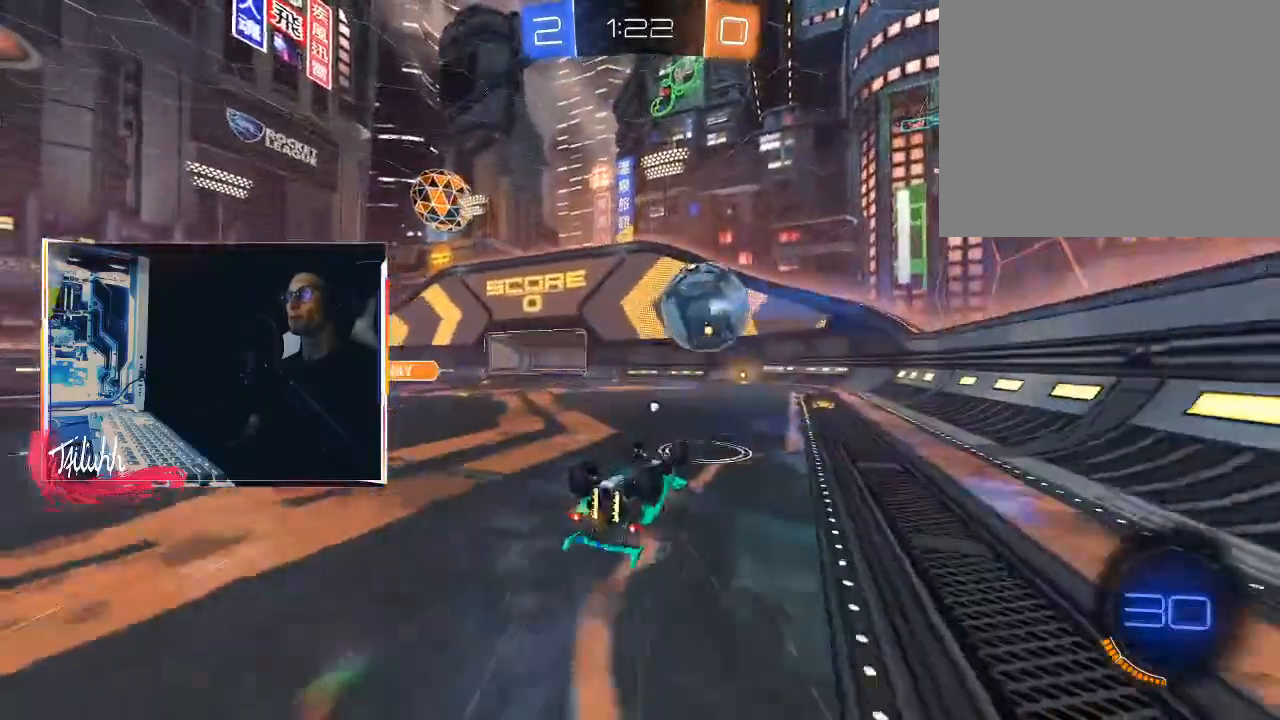
{"buttons": ["R2"], "left_stick": "right", "right_stick": "center", "events": [[83, "TRIANGLE", "down"], [200, "TRIANGLE", "up"], [300, "L1", "up"], [333, "left_stick", "center"], [417, "R2", "down"], [467, "left_stick", "right"]]}
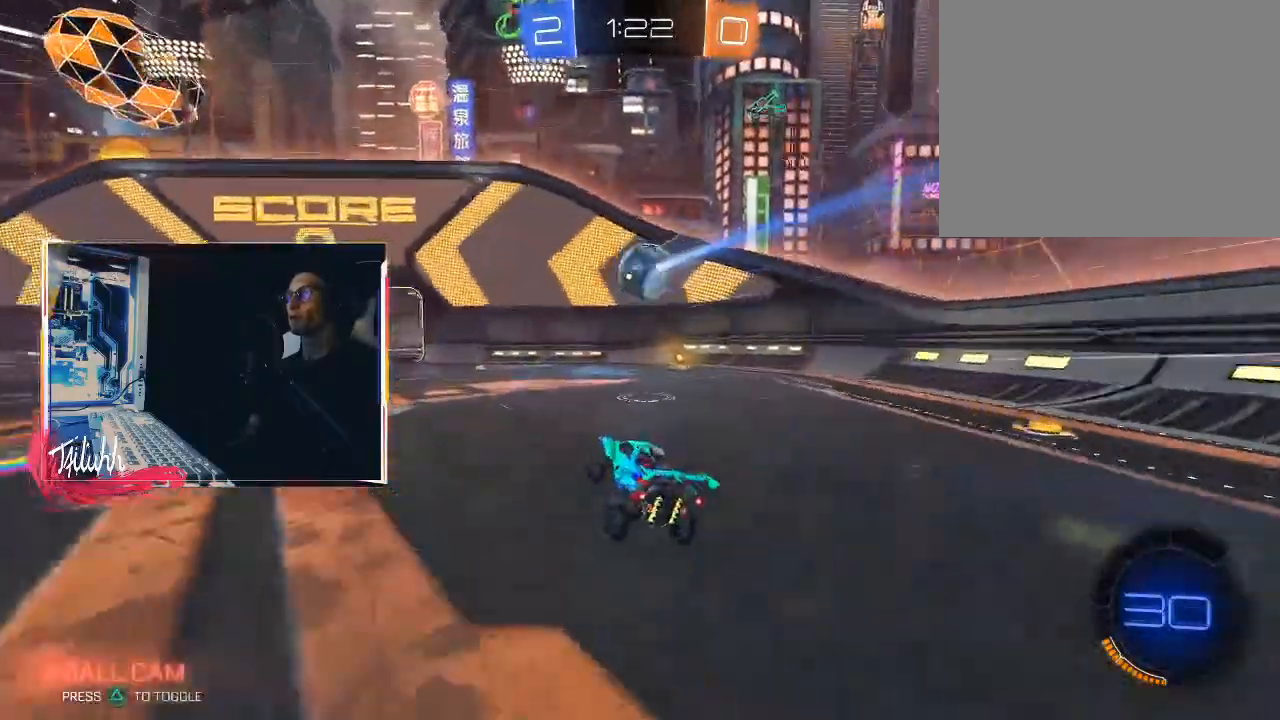
{"buttons": ["CIRCLE", "R2"], "left_stick": "right", "right_stick": "center", "events": [[217, "L1", "down"], [250, "CIRCLE", "down"], [283, "L1", "up"], [350, "left_stick", "center"], [400, "left_stick", "right"]]}
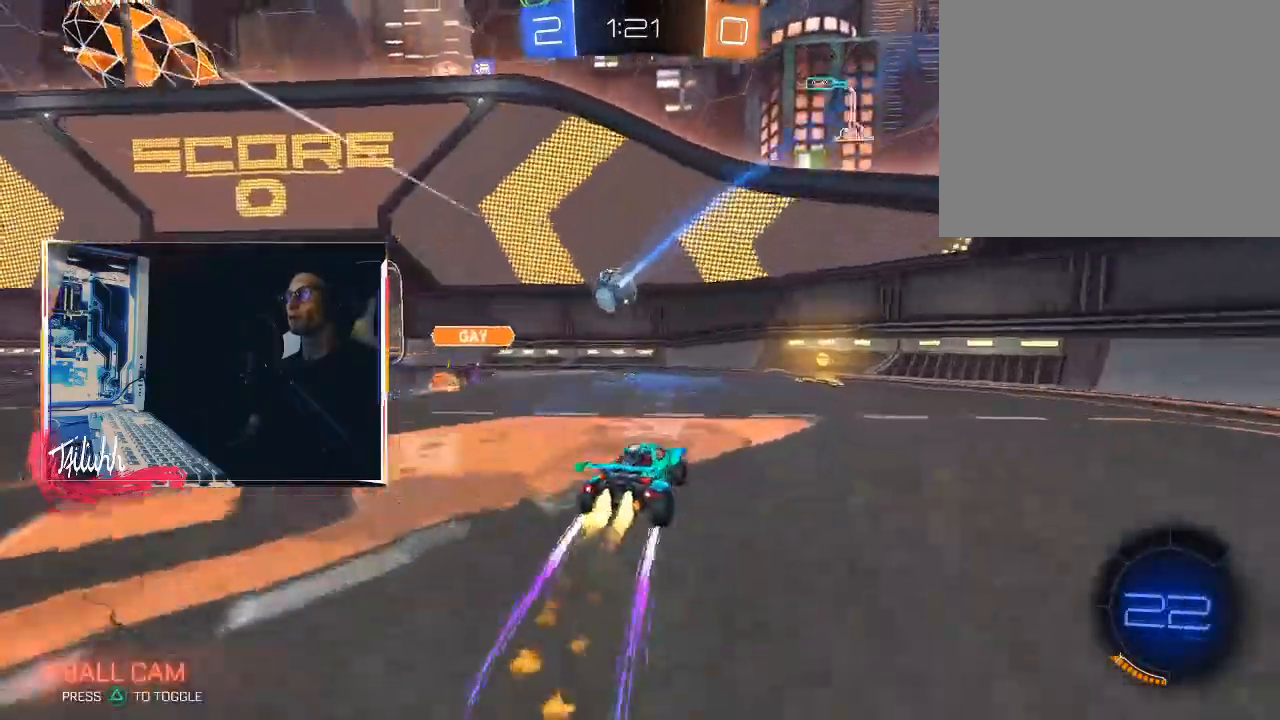
{"buttons": ["CIRCLE", "L1", "R2"], "left_stick": "right", "right_stick": "center", "events": [[50, "CIRCLE", "up"], [67, "L1", "down"], [150, "L1", "up"], [300, "CIRCLE", "down"], [500, "L1", "down"]]}
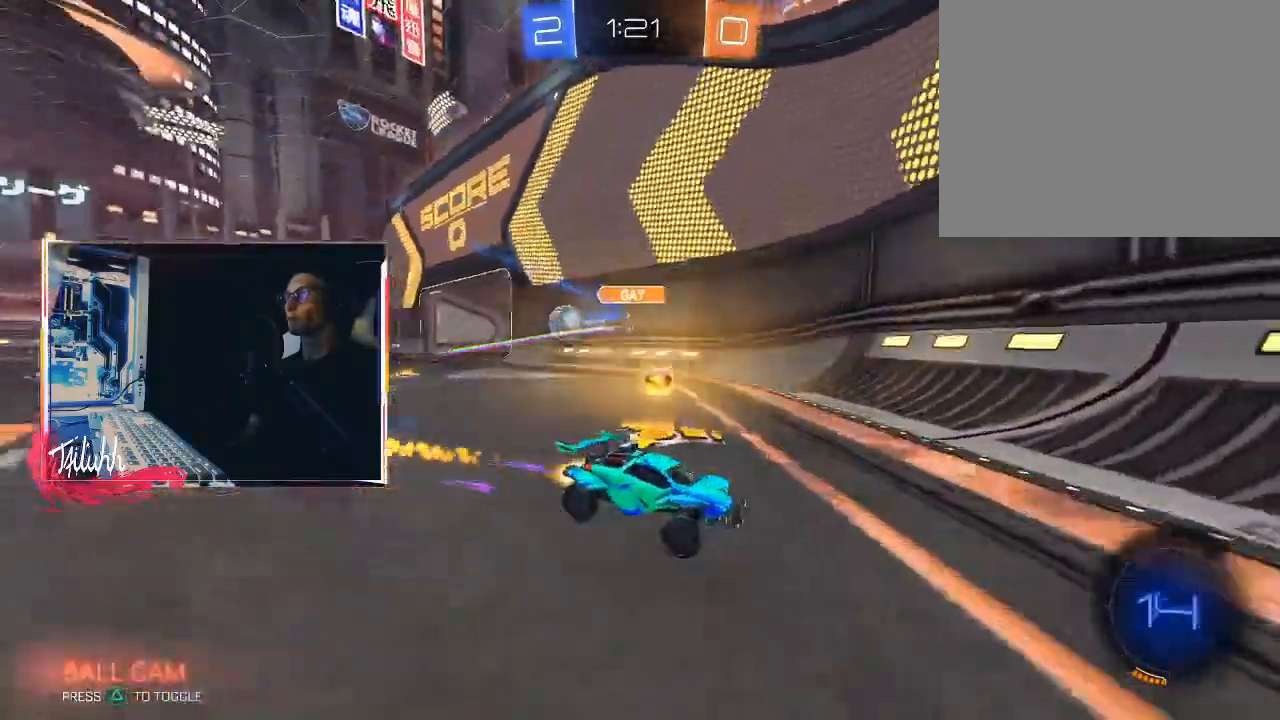
{"buttons": ["CIRCLE", "R2"], "left_stick": "right", "right_stick": "center", "events": [[83, "L1", "up"], [100, "CIRCLE", "up"], [233, "L1", "down"], [317, "CIRCLE", "down"], [350, "L1", "up"]]}
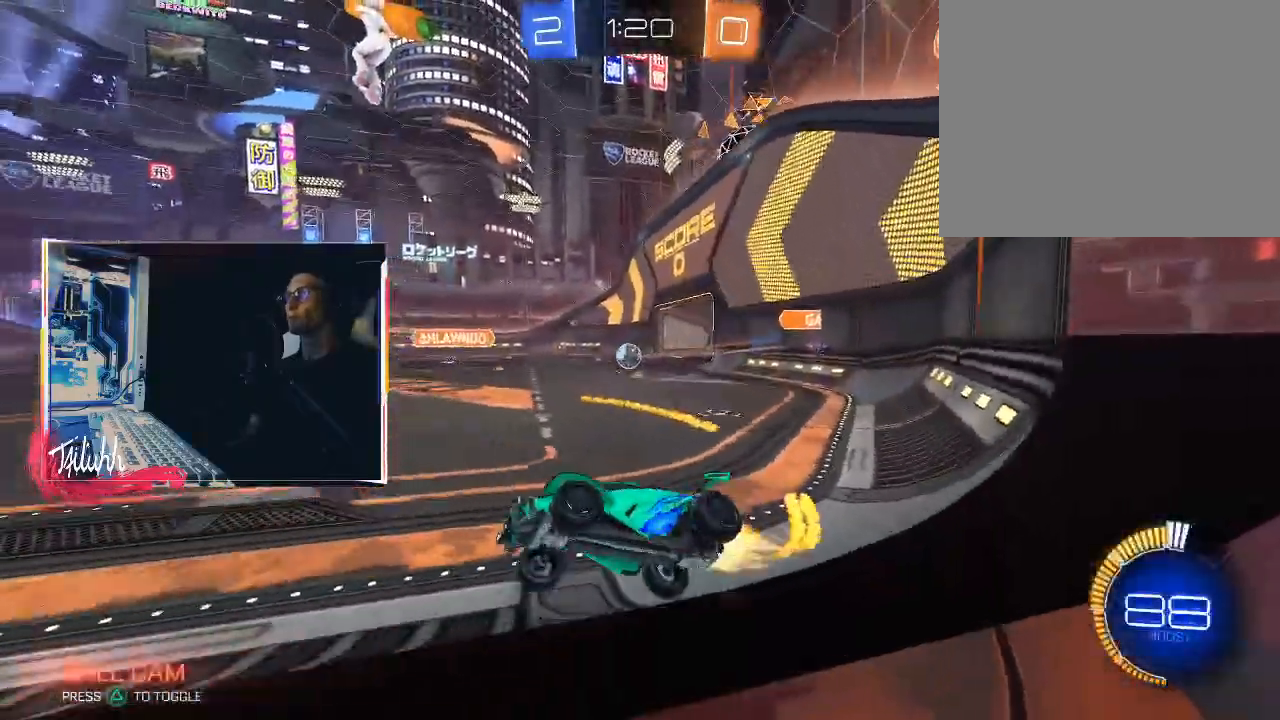
{"buttons": ["CIRCLE", "R2"], "left_stick": "center", "right_stick": "center", "events": [[350, "CIRCLE", "up"], [400, "left_stick", "center"], [467, "CIRCLE", "down"]]}
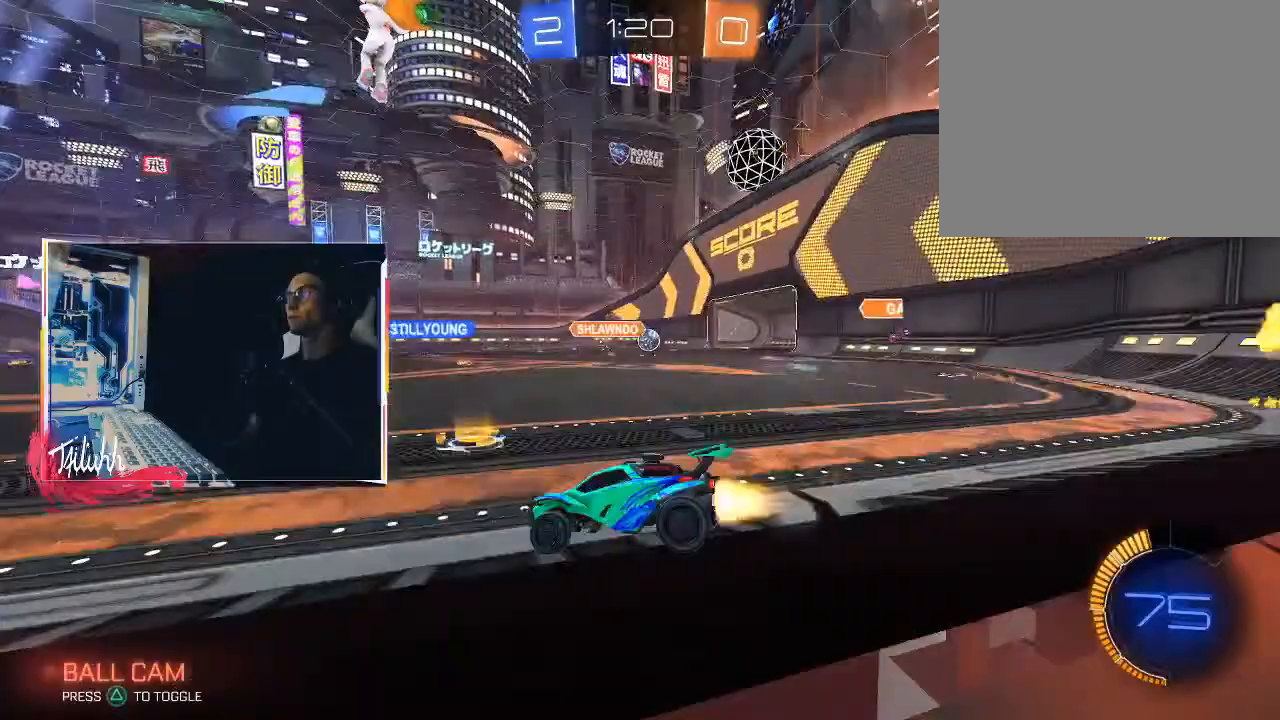
{"buttons": ["R2"], "left_stick": "center", "right_stick": "center", "events": [[83, "left_stick", "down-right"], [183, "left_stick", "center"], [233, "CIRCLE", "up"]]}